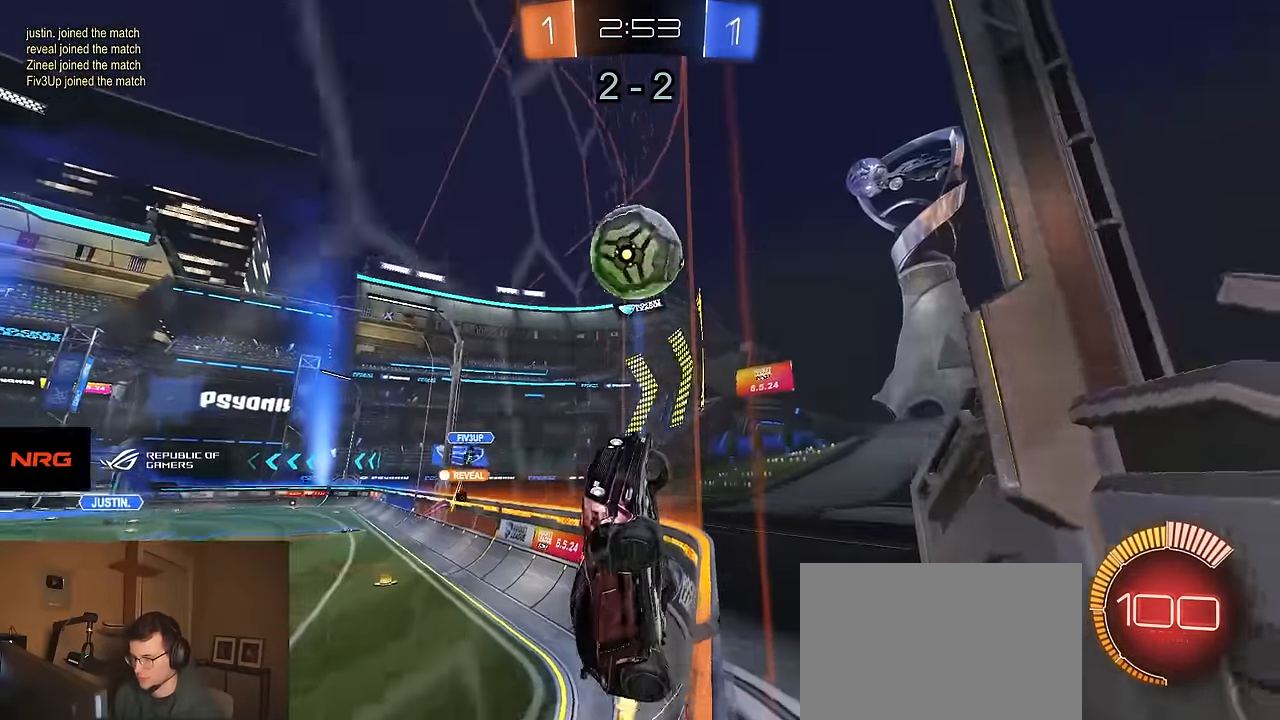
Gameplay with a controller (PlayStation layout); each line is a JSON object with the inputs held at the frame after it. "events" lists button and stick changes between this image and that frame as [ms after this image, input, new state], when the widget could be followed in between.
{"buttons": ["R1", "R2"], "left_stick": "left", "right_stick": "center", "events": [[17, "left_stick", "left"], [150, "left_stick", "center"], [267, "R1", "down"], [283, "left_stick", "left"]]}
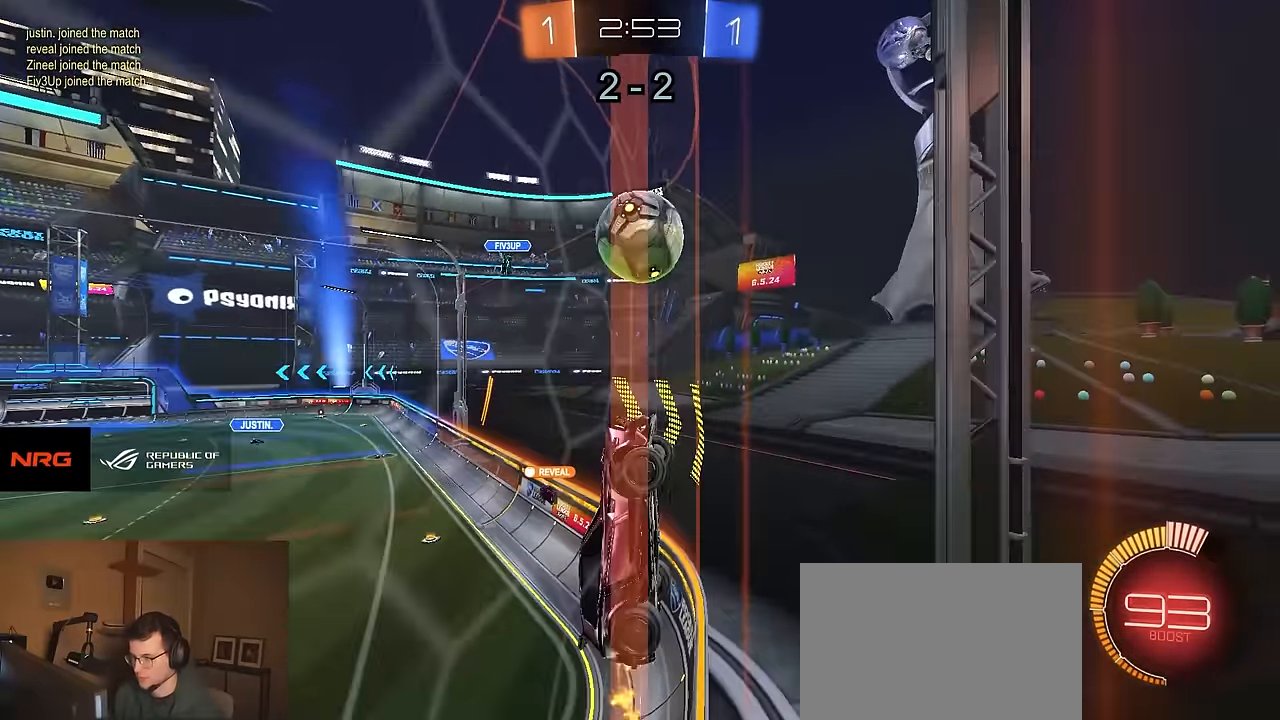
{"buttons": ["R2"], "left_stick": "center", "right_stick": "center", "events": [[33, "R1", "up"], [33, "SQUARE", "down"], [150, "L2", "down"], [167, "SQUARE", "up"], [183, "R2", "up"], [333, "R2", "down"], [350, "left_stick", "center"], [383, "L2", "up"]]}
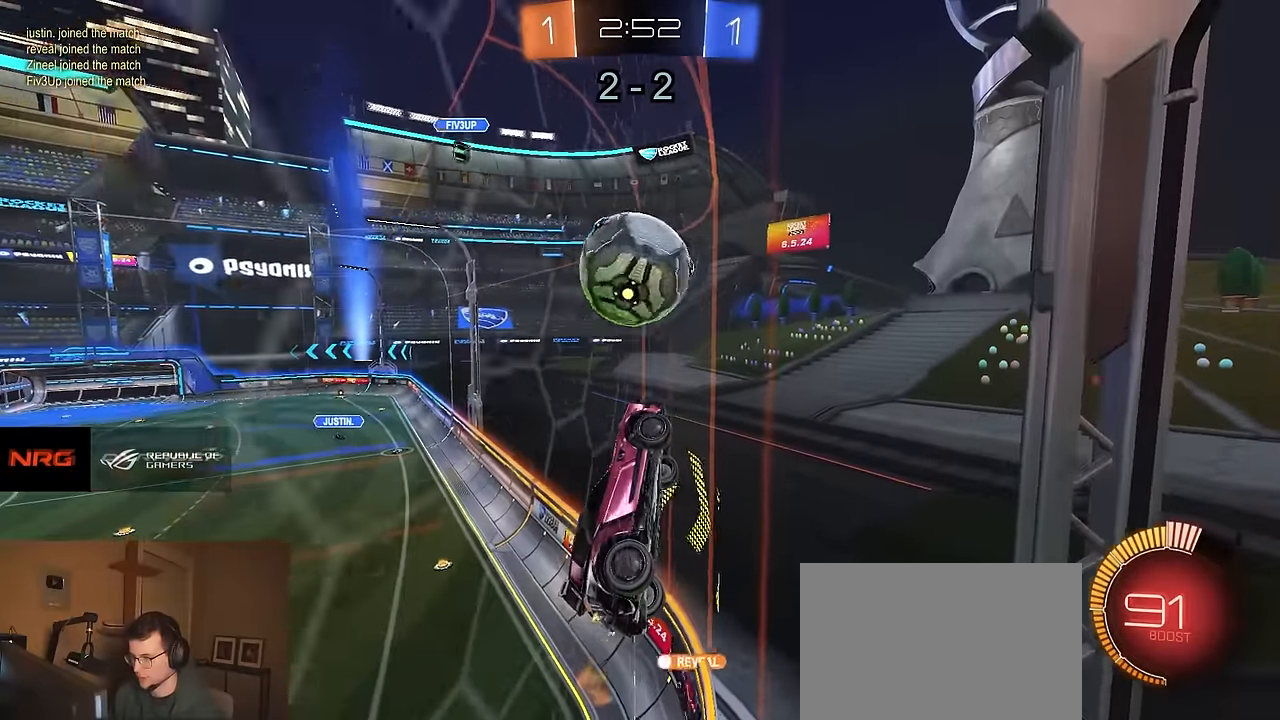
{"buttons": ["R2"], "left_stick": "left", "right_stick": "center", "events": [[167, "left_stick", "left"], [283, "R2", "up"], [300, "left_stick", "center"], [317, "L2", "down"], [400, "R2", "down"], [417, "left_stick", "left"], [450, "L2", "up"]]}
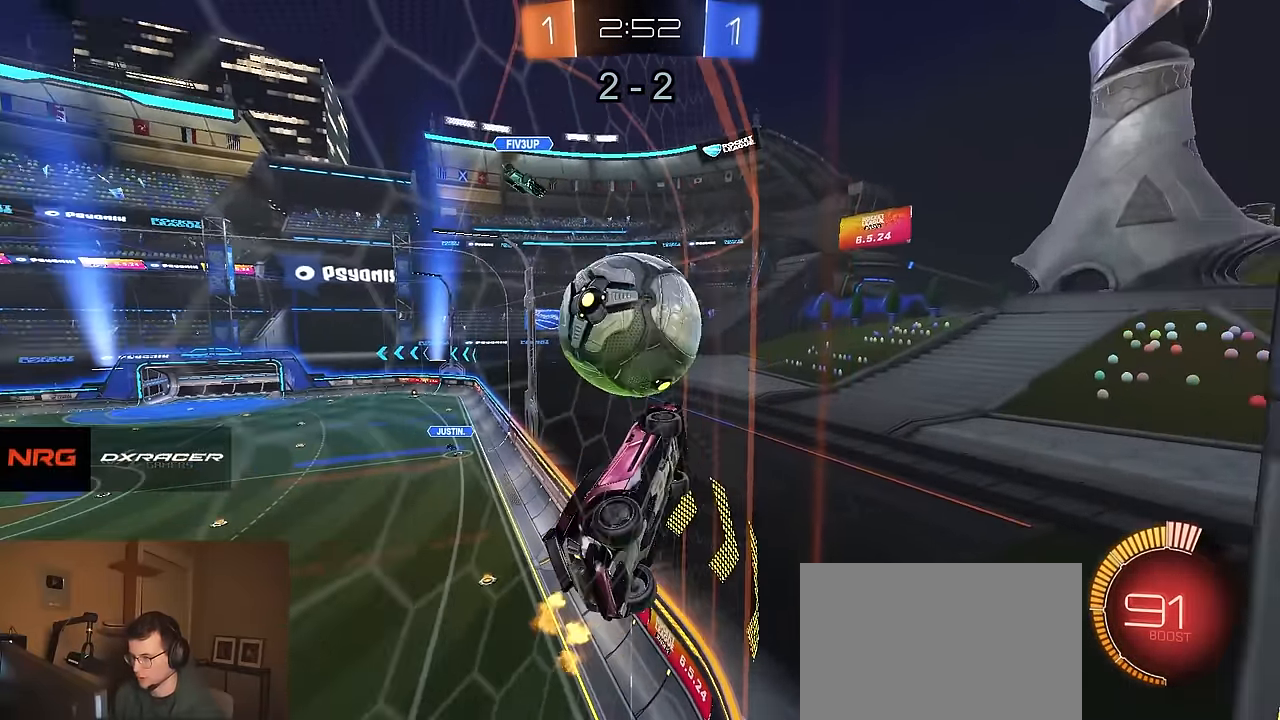
{"buttons": ["CIRCLE", "R1", "R2"], "left_stick": "down-right", "right_stick": "center", "events": [[33, "CROSS", "down"], [33, "R2", "up"], [100, "R2", "down"], [133, "CROSS", "up"], [150, "left_stick", "up-left"], [283, "R1", "down"], [317, "CIRCLE", "down"], [417, "left_stick", "down-left"], [500, "left_stick", "down-right"]]}
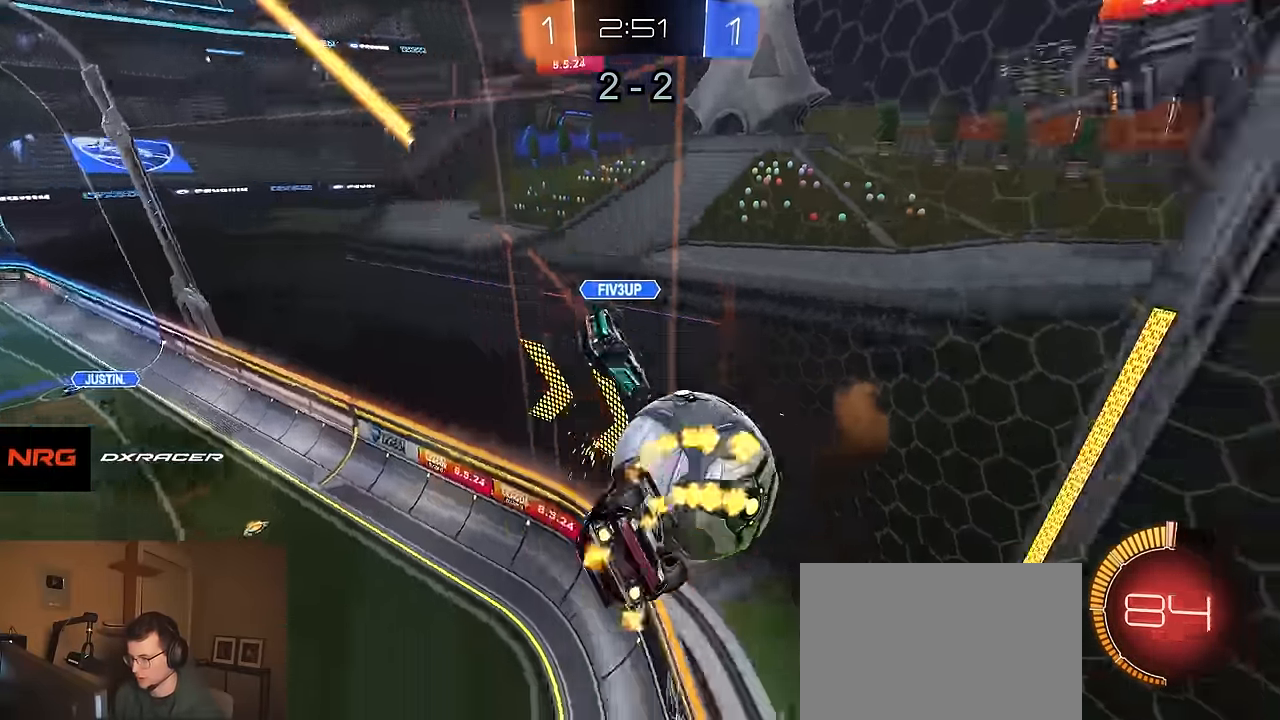
{"buttons": ["R2"], "left_stick": "center", "right_stick": "center", "events": [[50, "CIRCLE", "up"], [67, "left_stick", "up-right"], [100, "R1", "up"], [217, "R2", "up"], [217, "left_stick", "down-left"], [417, "left_stick", "center"], [467, "R2", "down"]]}
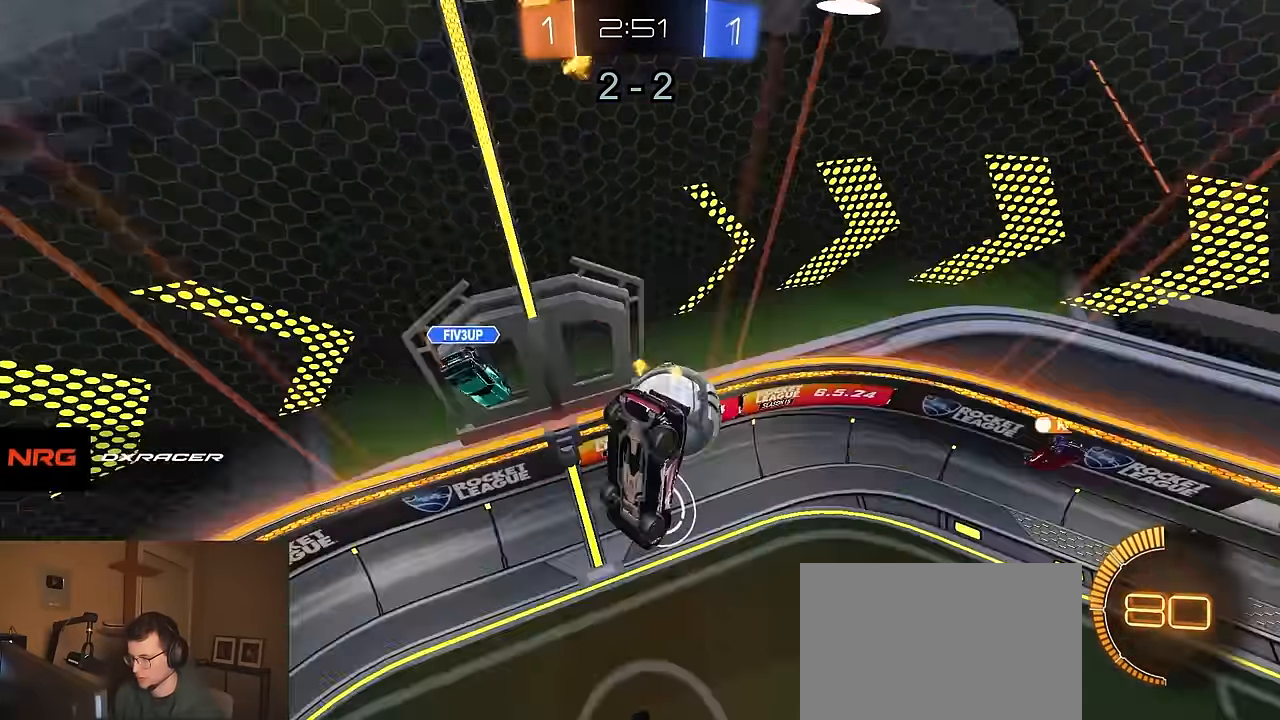
{"buttons": ["R2"], "left_stick": "center", "right_stick": "center", "events": [[117, "CROSS", "down"], [200, "CROSS", "up"], [250, "left_stick", "down-right"], [317, "L1", "down"], [450, "L1", "up"], [450, "left_stick", "center"]]}
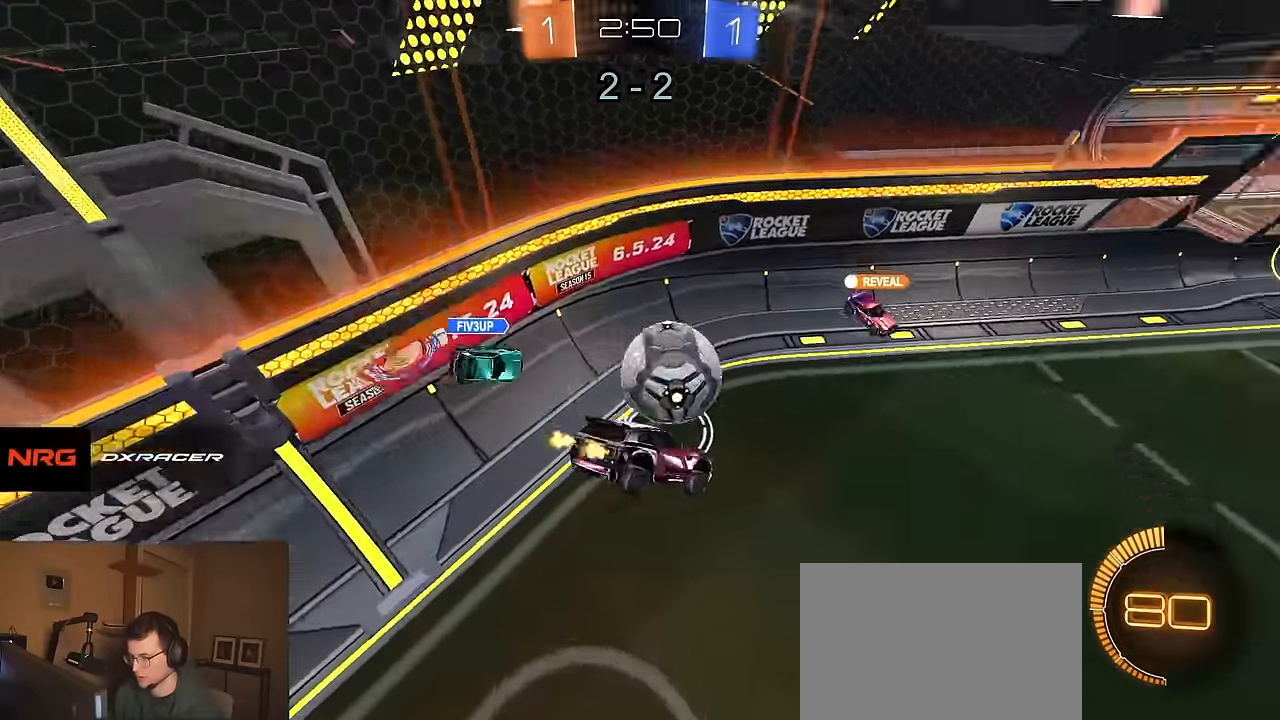
{"buttons": ["R2"], "left_stick": "left", "right_stick": "center", "events": [[267, "left_stick", "left"]]}
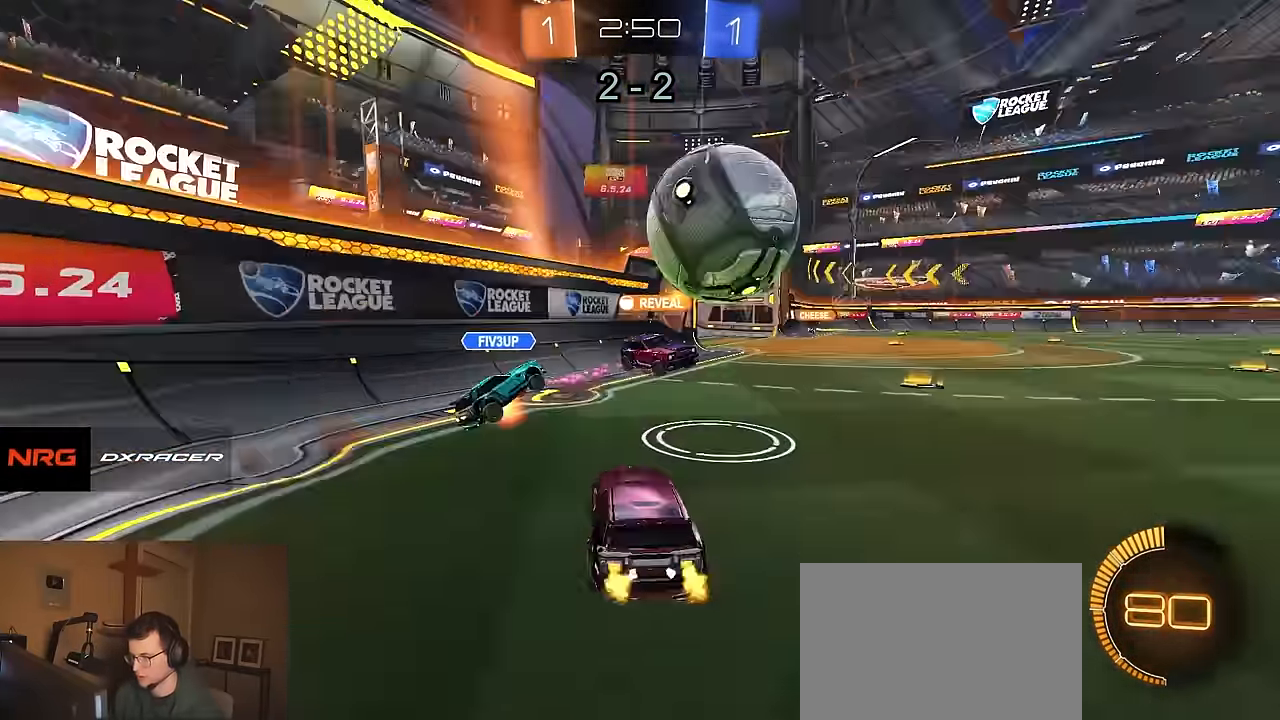
{"buttons": ["R2"], "left_stick": "right", "right_stick": "center", "events": [[17, "left_stick", "center"], [67, "left_stick", "right"]]}
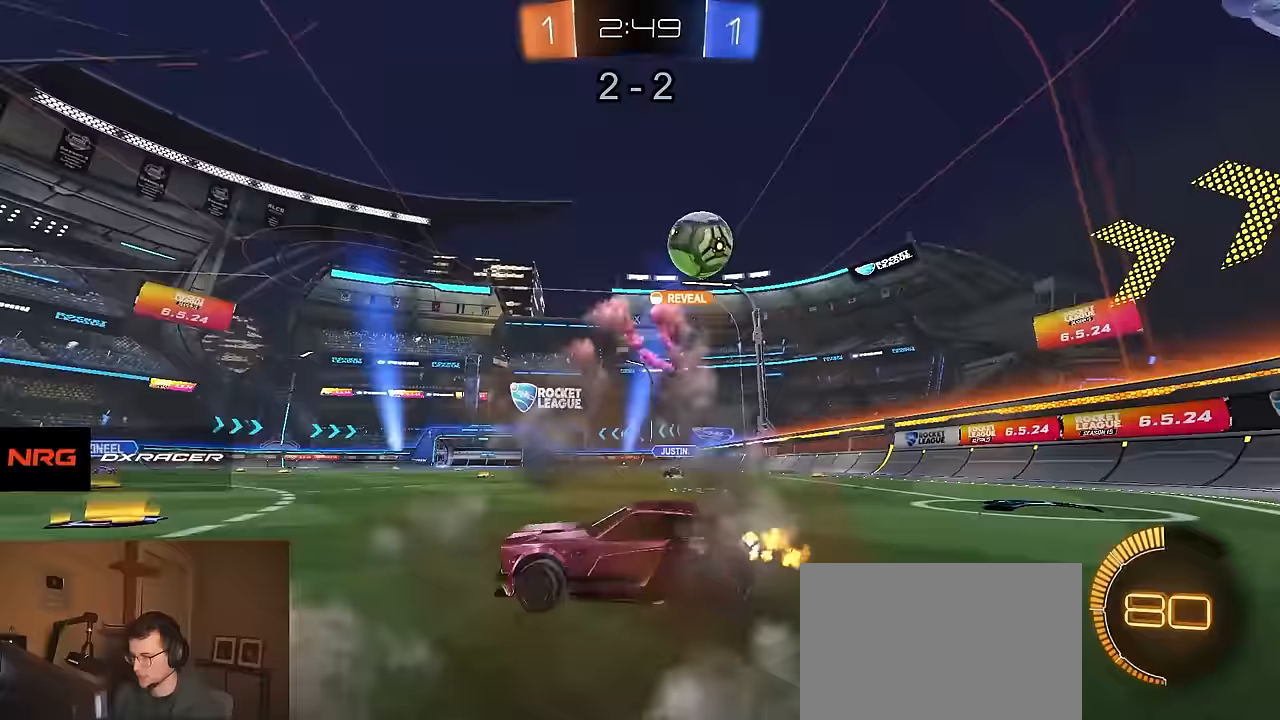
{"buttons": ["R2"], "left_stick": "right", "right_stick": "center", "events": []}
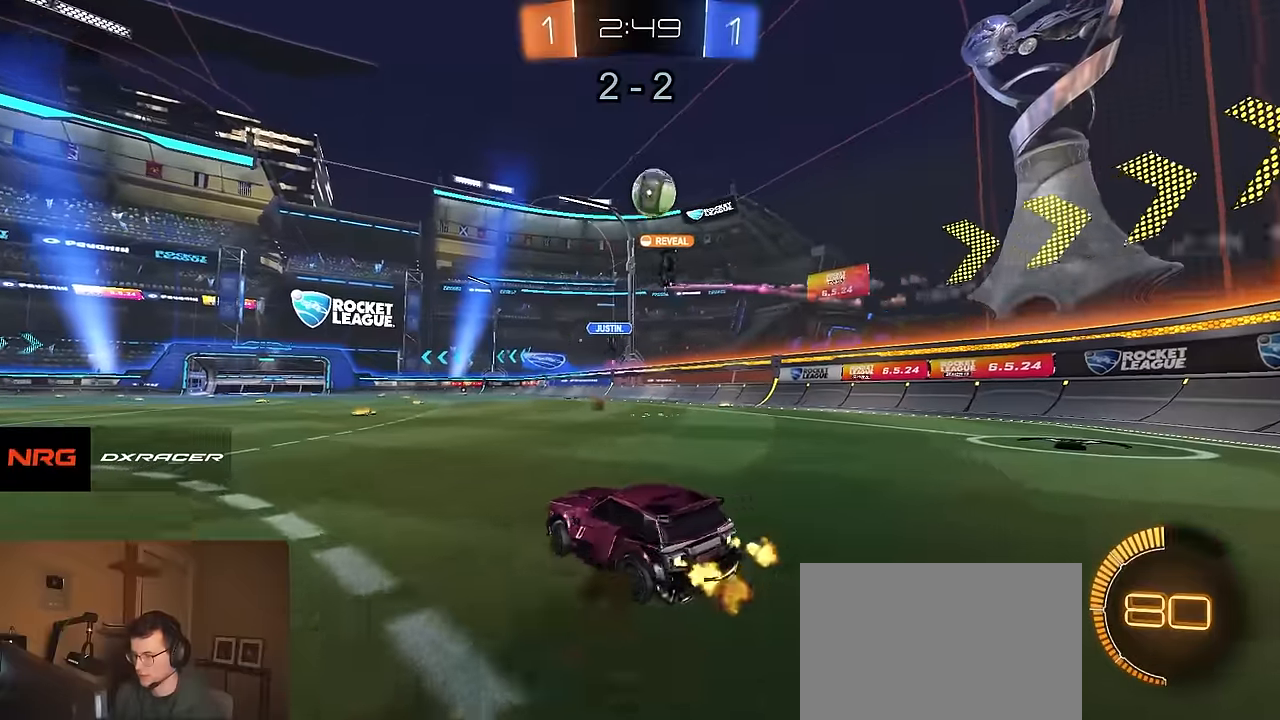
{"buttons": ["R2"], "left_stick": "center", "right_stick": "center", "events": [[100, "left_stick", "center"]]}
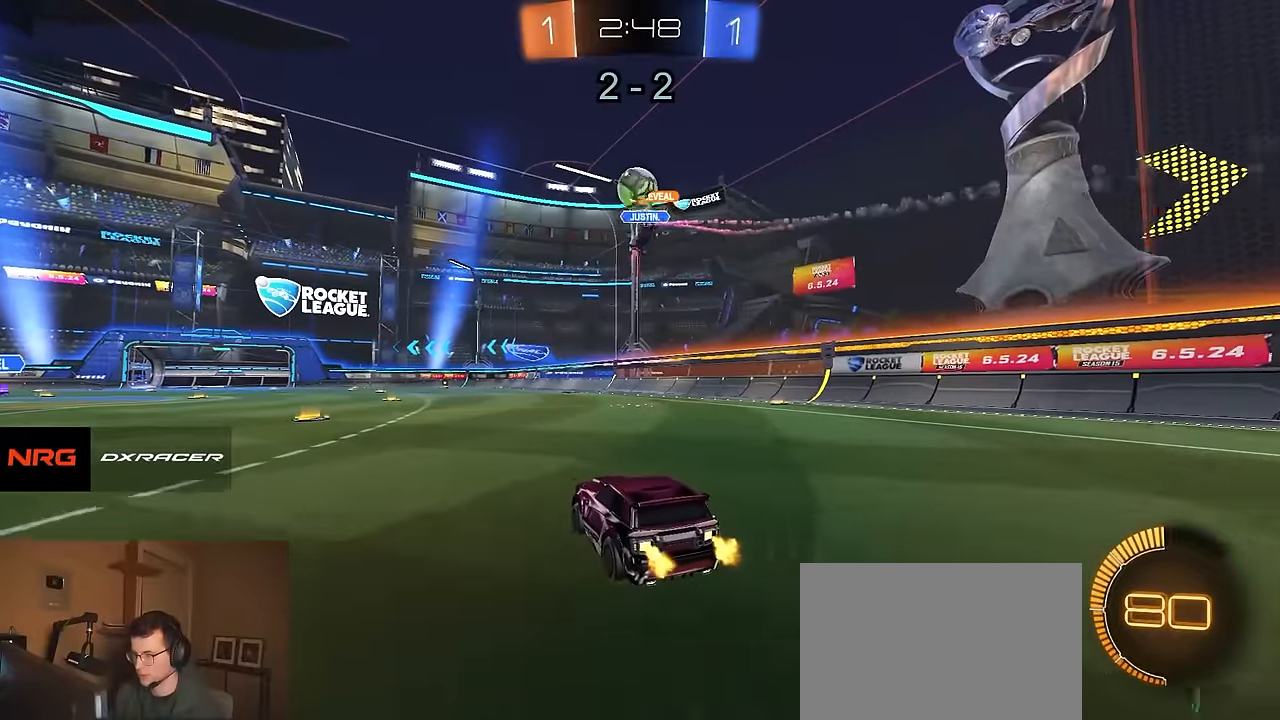
{"buttons": ["R1", "R2"], "left_stick": "center", "right_stick": "center", "events": [[267, "left_stick", "left"], [350, "R1", "down"], [383, "left_stick", "center"]]}
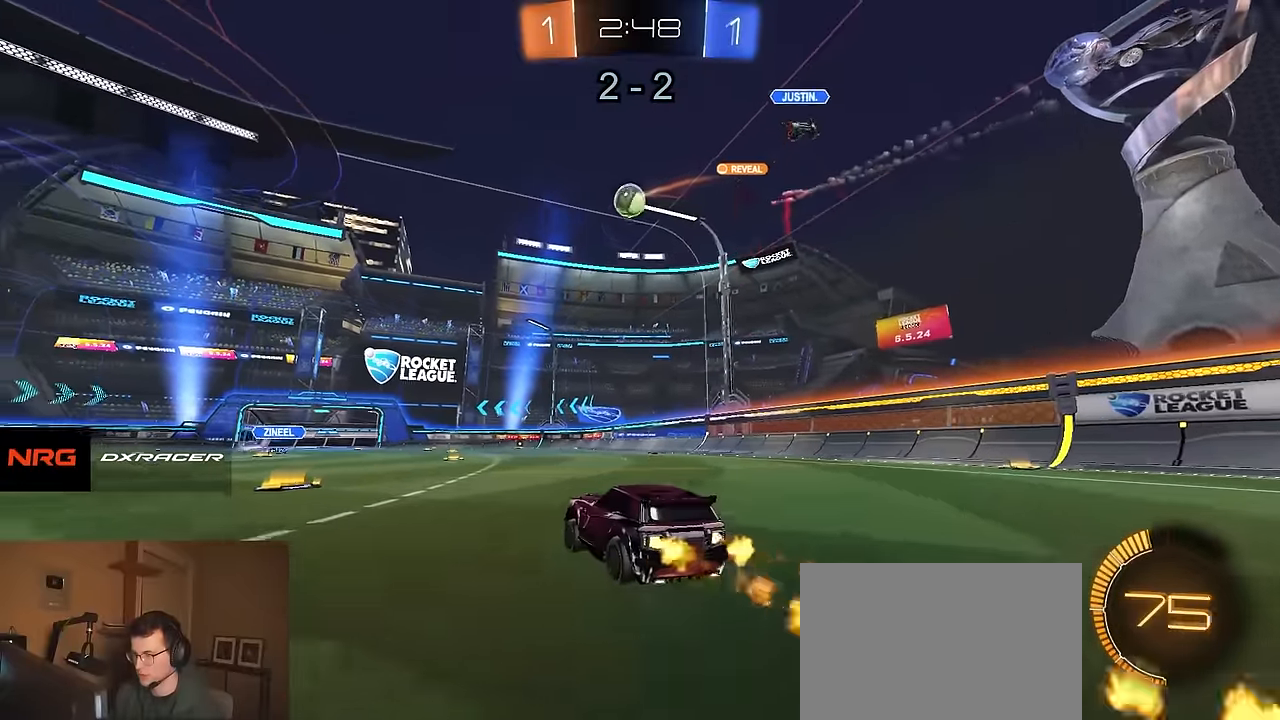
{"buttons": ["R2"], "left_stick": "down", "right_stick": "center", "events": [[100, "CROSS", "down"], [117, "R1", "up"], [150, "left_stick", "up"], [167, "CROSS", "up"], [167, "R1", "down"], [217, "CROSS", "down"], [233, "SQUARE", "down"], [233, "TRIANGLE", "down"], [267, "left_stick", "down"], [300, "SQUARE", "up"], [300, "TRIANGLE", "up"], [317, "CROSS", "up"], [317, "R1", "up"], [367, "TRIANGLE", "down"], [450, "TRIANGLE", "up"]]}
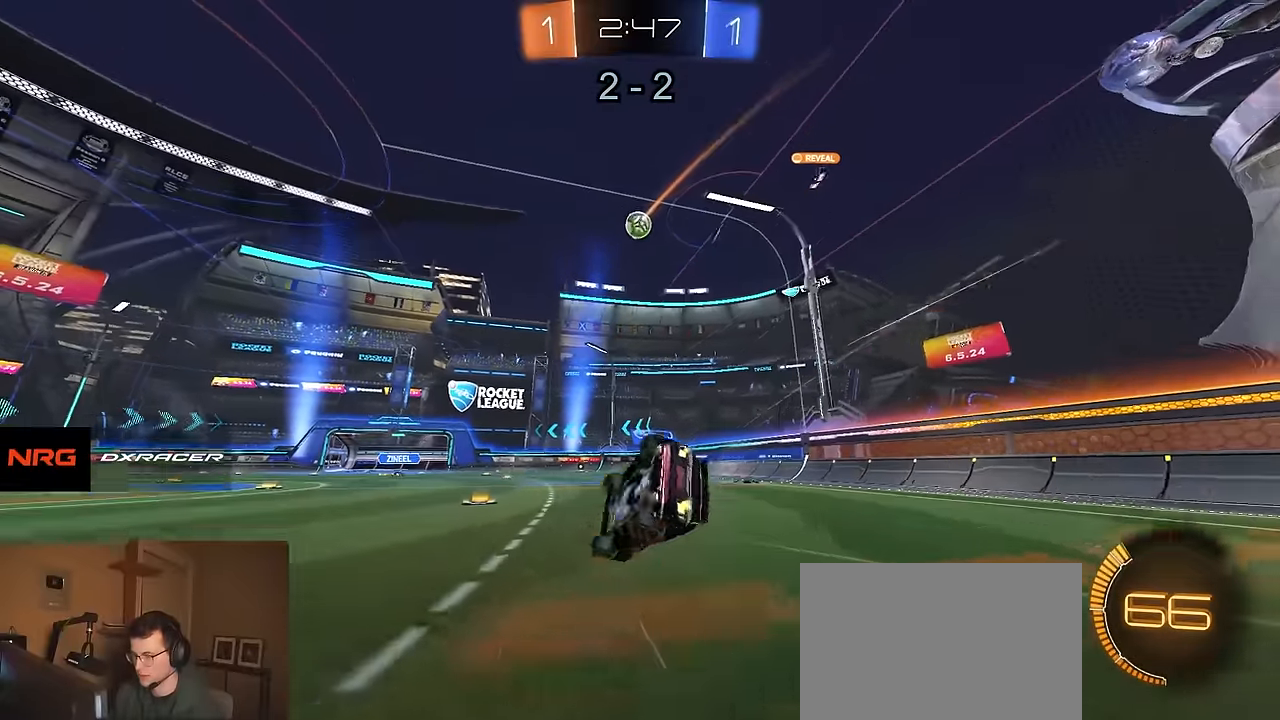
{"buttons": ["L1"], "left_stick": "right", "right_stick": "center", "events": [[50, "R2", "up"], [133, "left_stick", "down-right"], [150, "L1", "down"], [433, "left_stick", "right"]]}
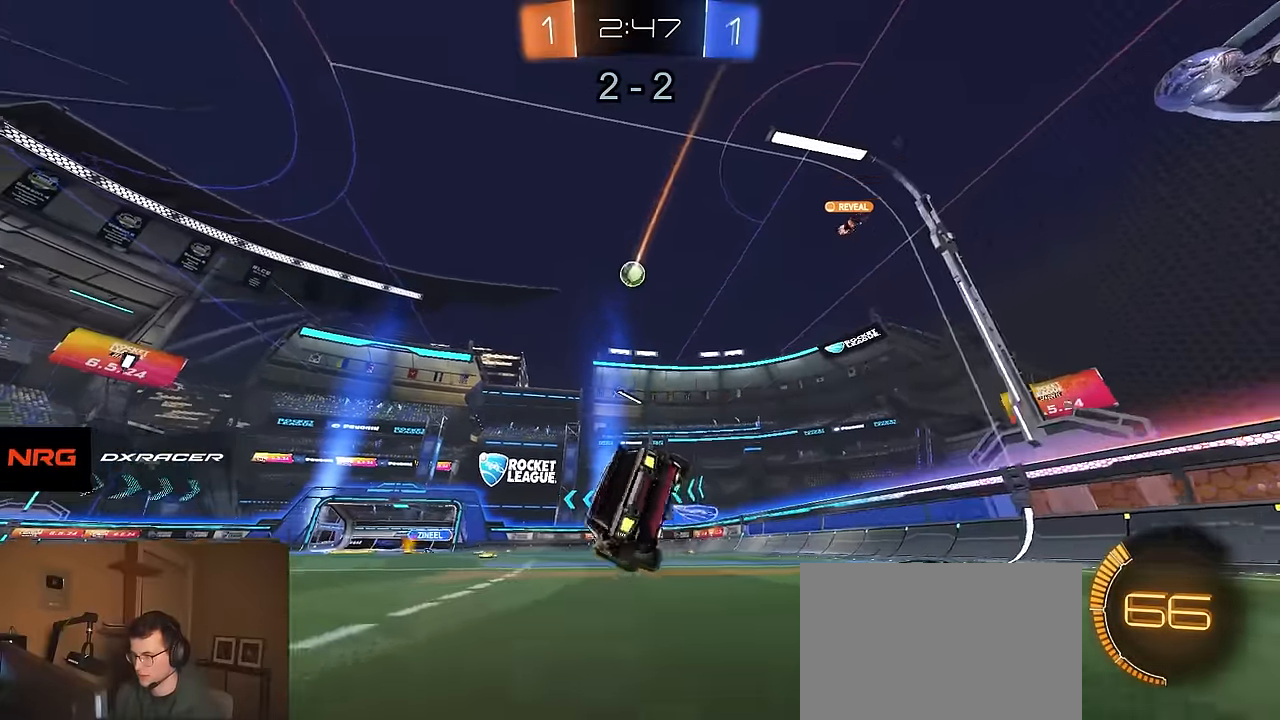
{"buttons": ["R2"], "left_stick": "right", "right_stick": "center", "events": [[17, "R2", "down"], [117, "L1", "up"]]}
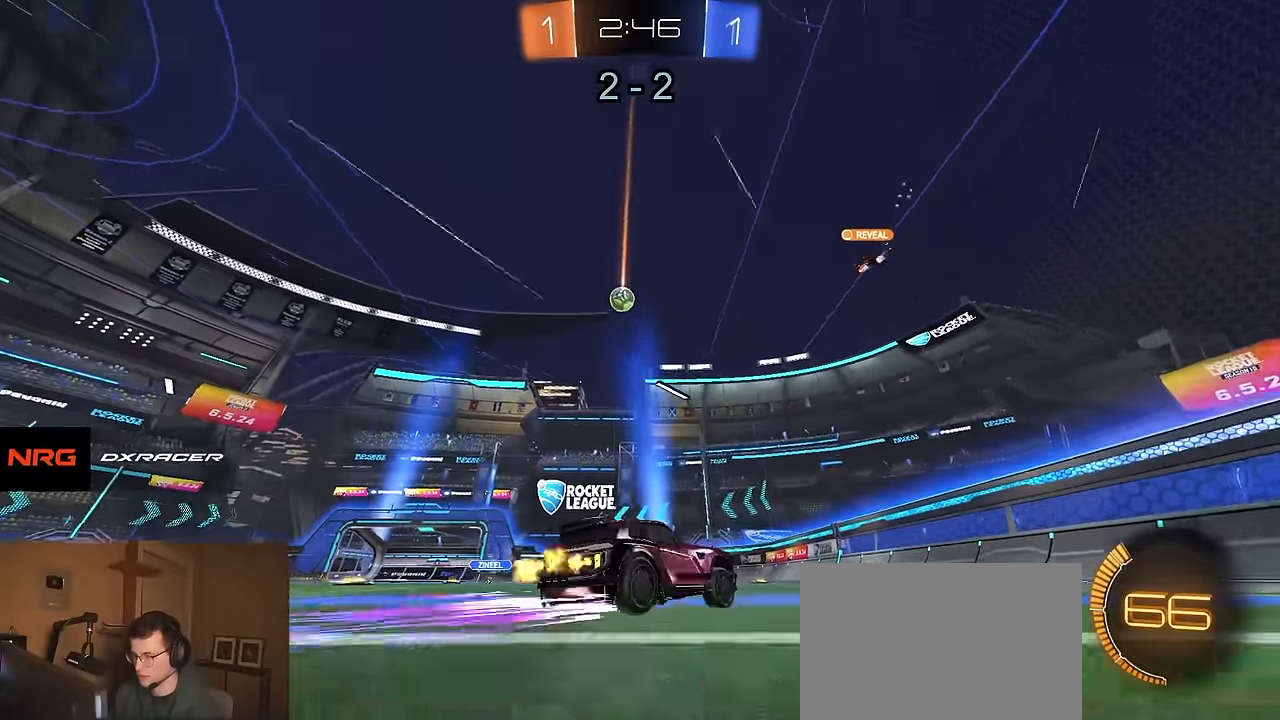
{"buttons": ["R2"], "left_stick": "up-right", "right_stick": "center", "events": [[33, "R2", "up"], [133, "L2", "down"], [333, "L2", "up"], [400, "left_stick", "up-right"], [483, "R2", "down"]]}
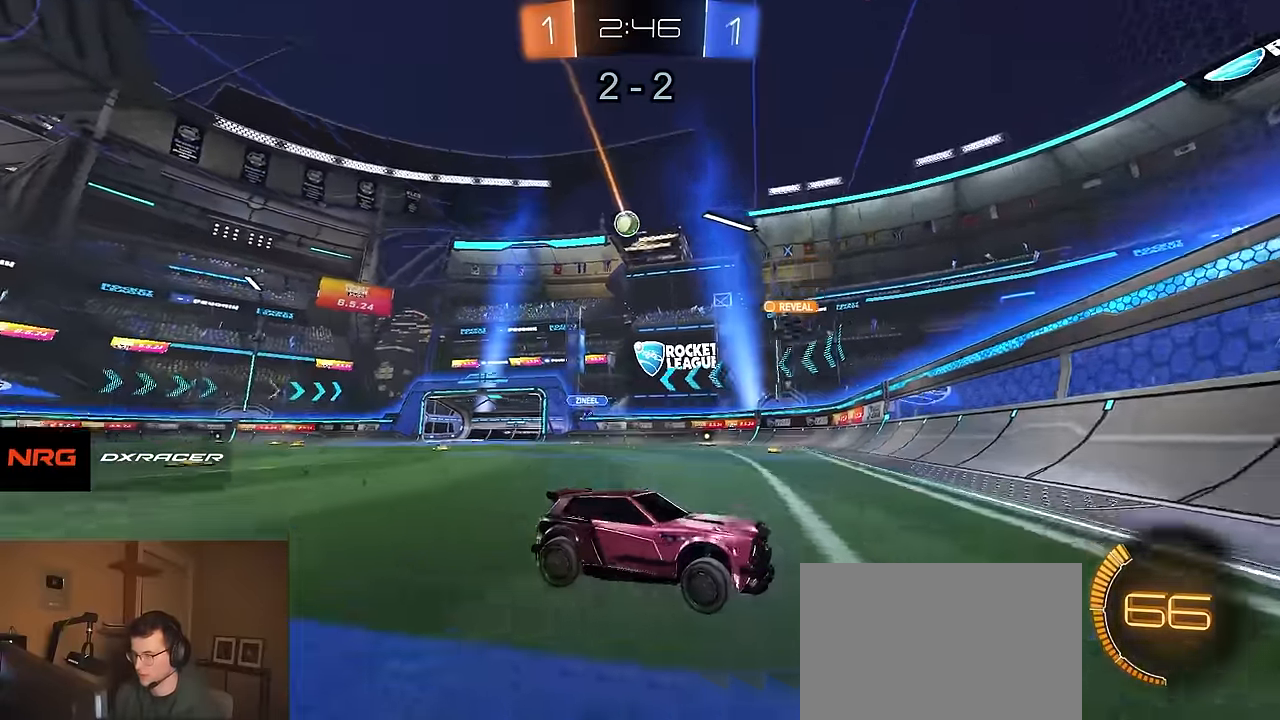
{"buttons": ["R2"], "left_stick": "center", "right_stick": "center", "events": [[17, "left_stick", "center"], [83, "left_stick", "left"], [383, "left_stick", "center"]]}
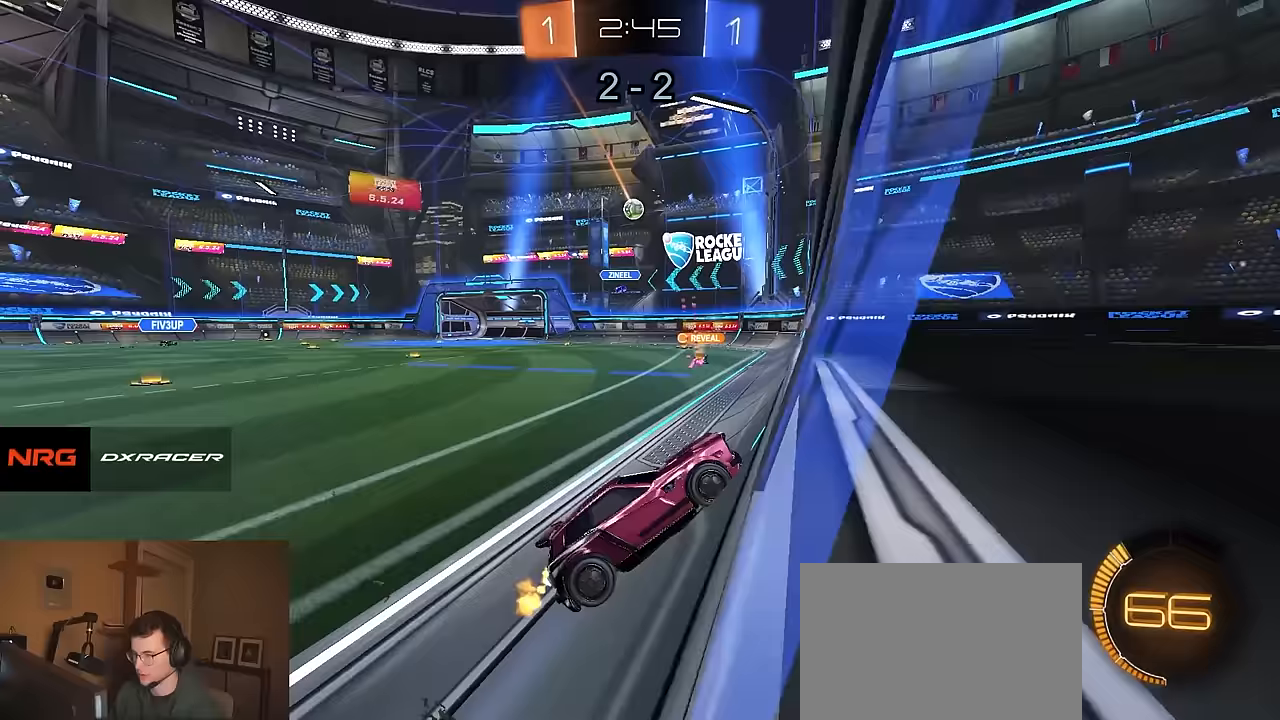
{"buttons": ["R2"], "left_stick": "left", "right_stick": "center", "events": [[17, "left_stick", "left"], [217, "left_stick", "center"], [433, "left_stick", "left"]]}
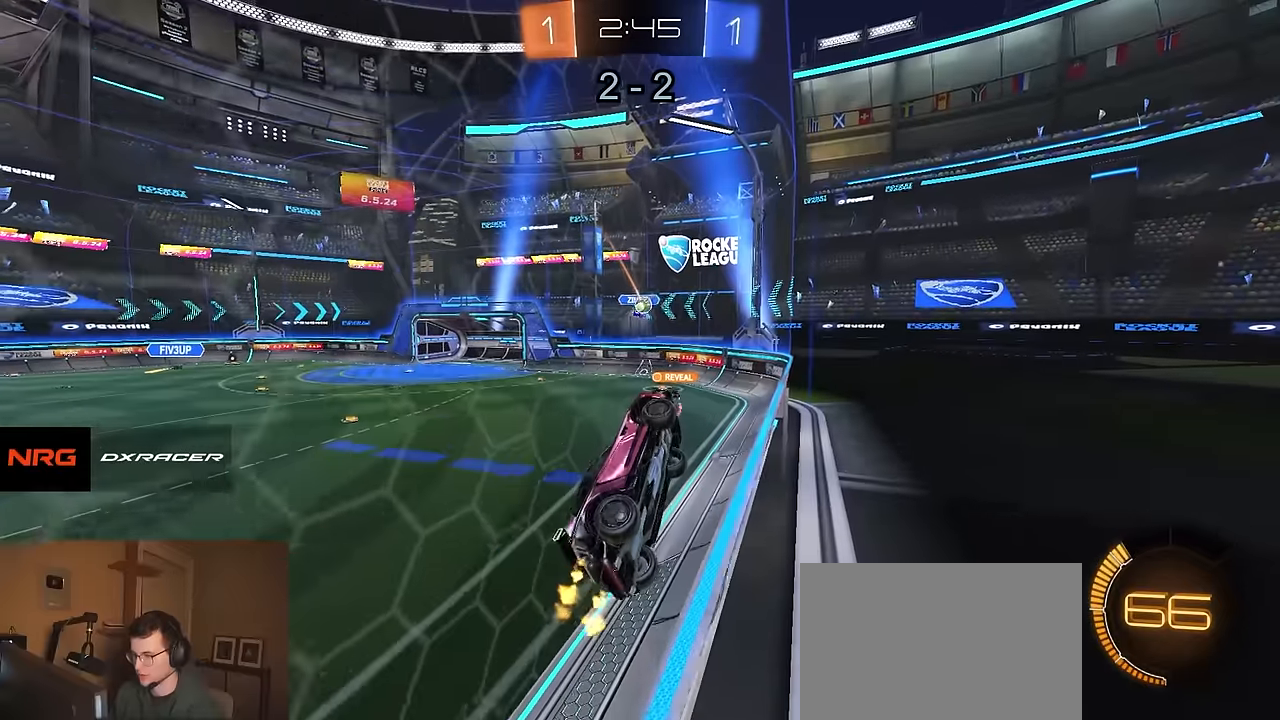
{"buttons": ["R2"], "left_stick": "right", "right_stick": "center", "events": [[250, "left_stick", "center"], [400, "left_stick", "right"]]}
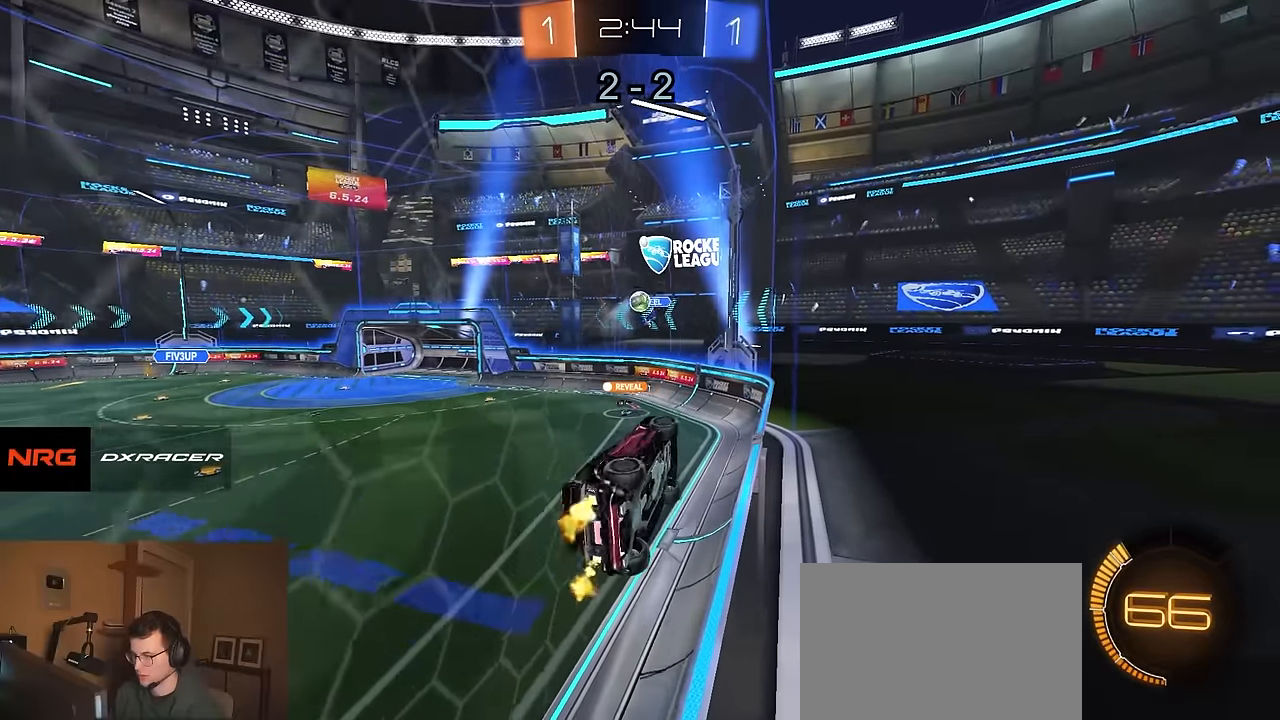
{"buttons": ["R2"], "left_stick": "down-right", "right_stick": "center", "events": [[133, "left_stick", "center"], [233, "R2", "up"], [250, "left_stick", "down-right"], [267, "L2", "down"], [433, "R2", "down"], [500, "L2", "up"]]}
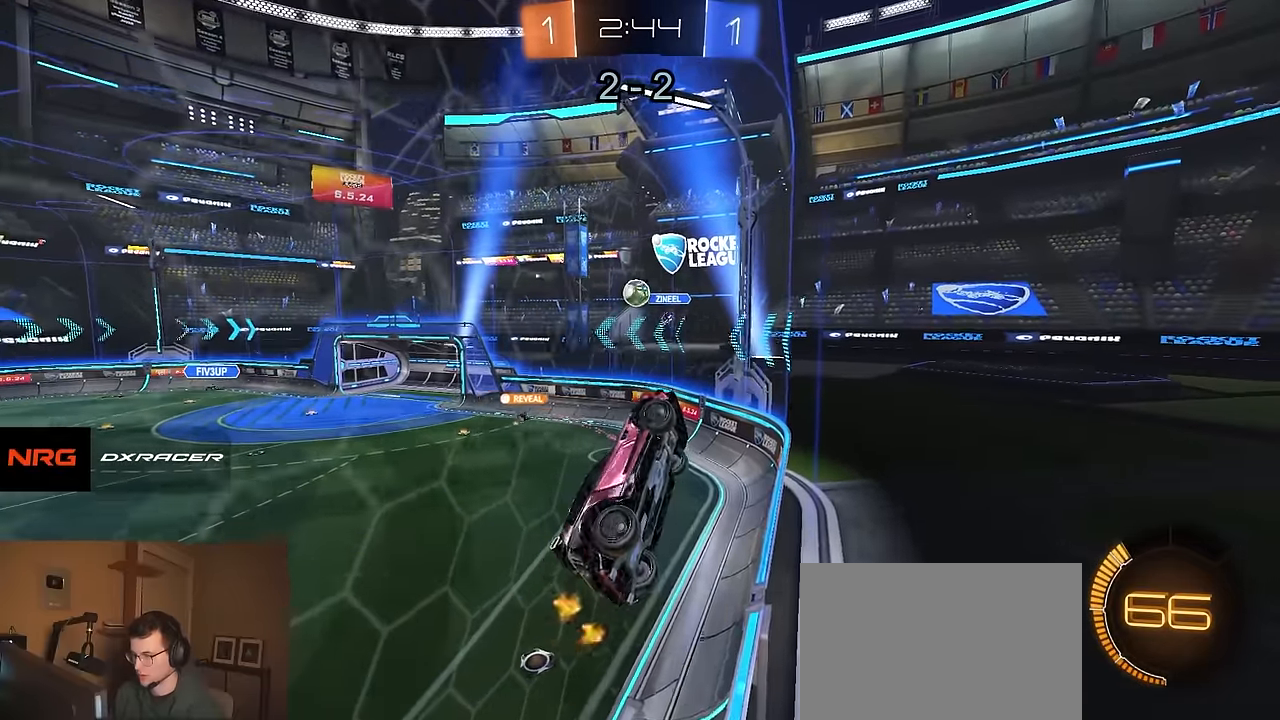
{"buttons": ["CIRCLE", "R2"], "left_stick": "left", "right_stick": "center", "events": [[33, "CROSS", "down"], [133, "left_stick", "down"], [167, "CIRCLE", "down"], [183, "CROSS", "up"], [333, "left_stick", "left"]]}
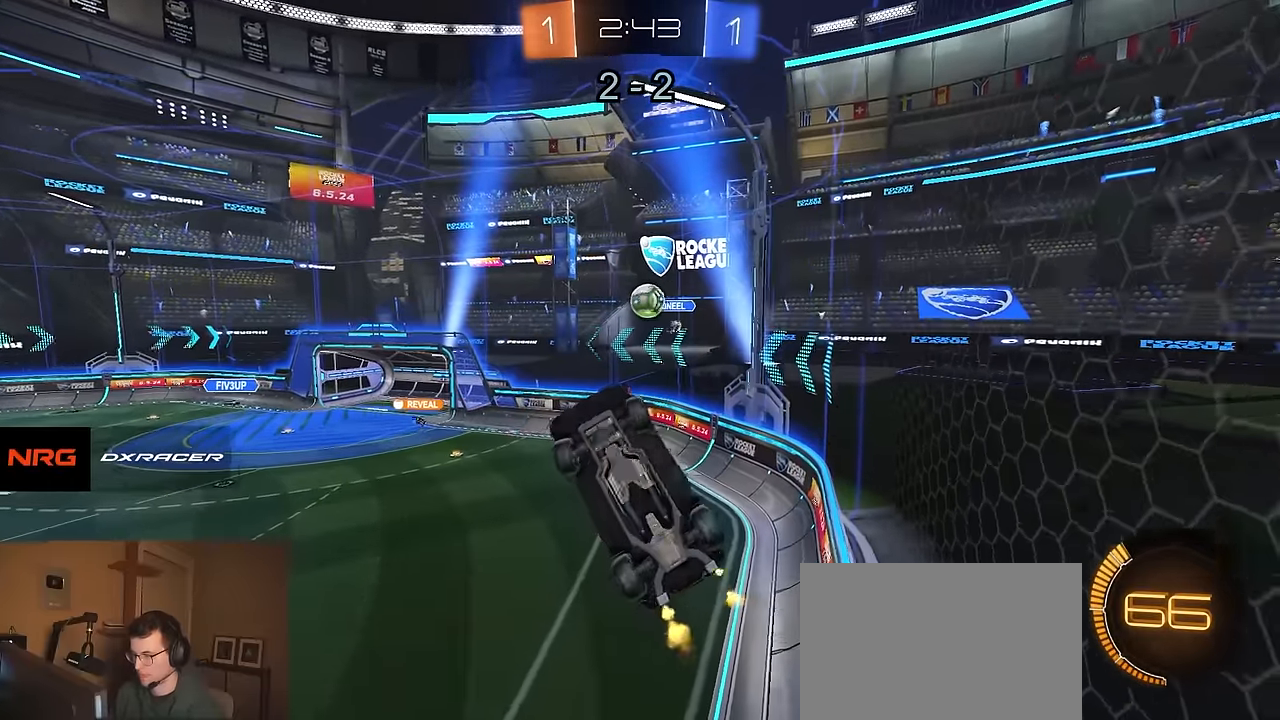
{"buttons": ["R1", "R2"], "left_stick": "center", "right_stick": "center", "events": [[50, "left_stick", "down-left"], [200, "R1", "down"], [267, "left_stick", "up-right"], [383, "CIRCLE", "up"], [467, "left_stick", "center"]]}
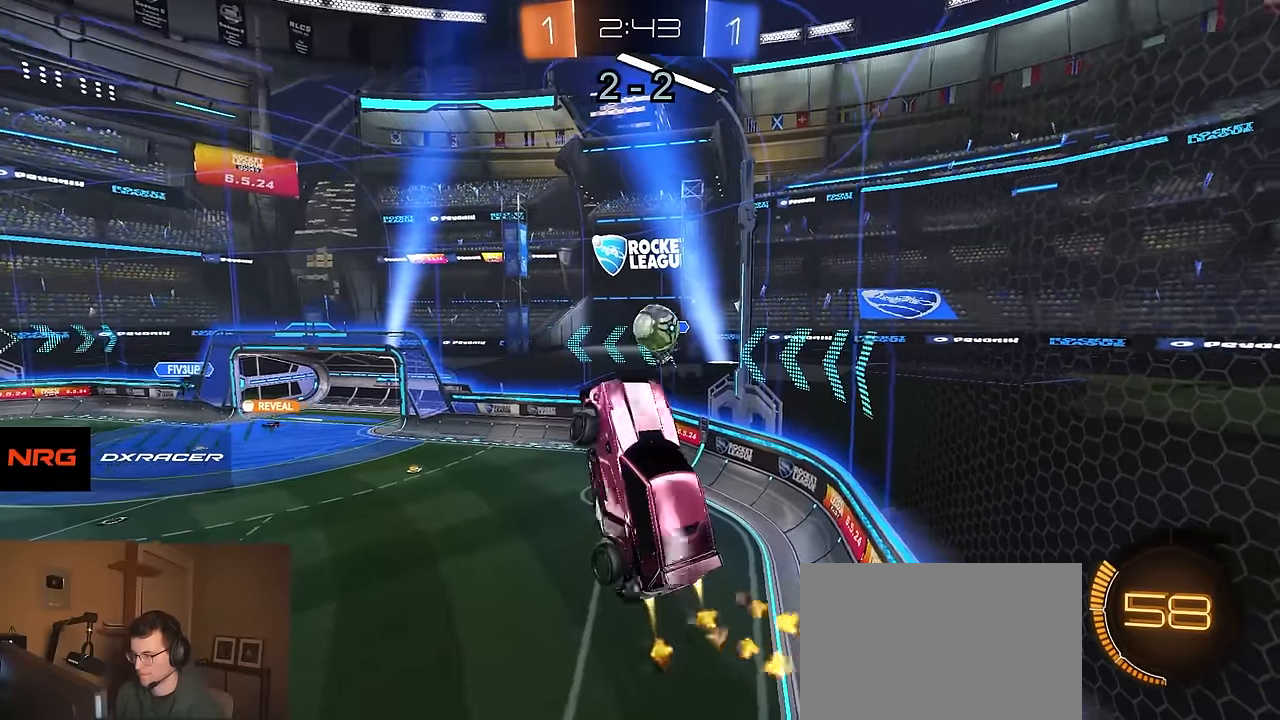
{"buttons": ["R2"], "left_stick": "up-left", "right_stick": "center", "events": [[133, "R1", "up"], [183, "R2", "up"], [217, "left_stick", "down"], [267, "CROSS", "down"], [400, "CROSS", "up"], [467, "R2", "down"], [500, "left_stick", "up-left"]]}
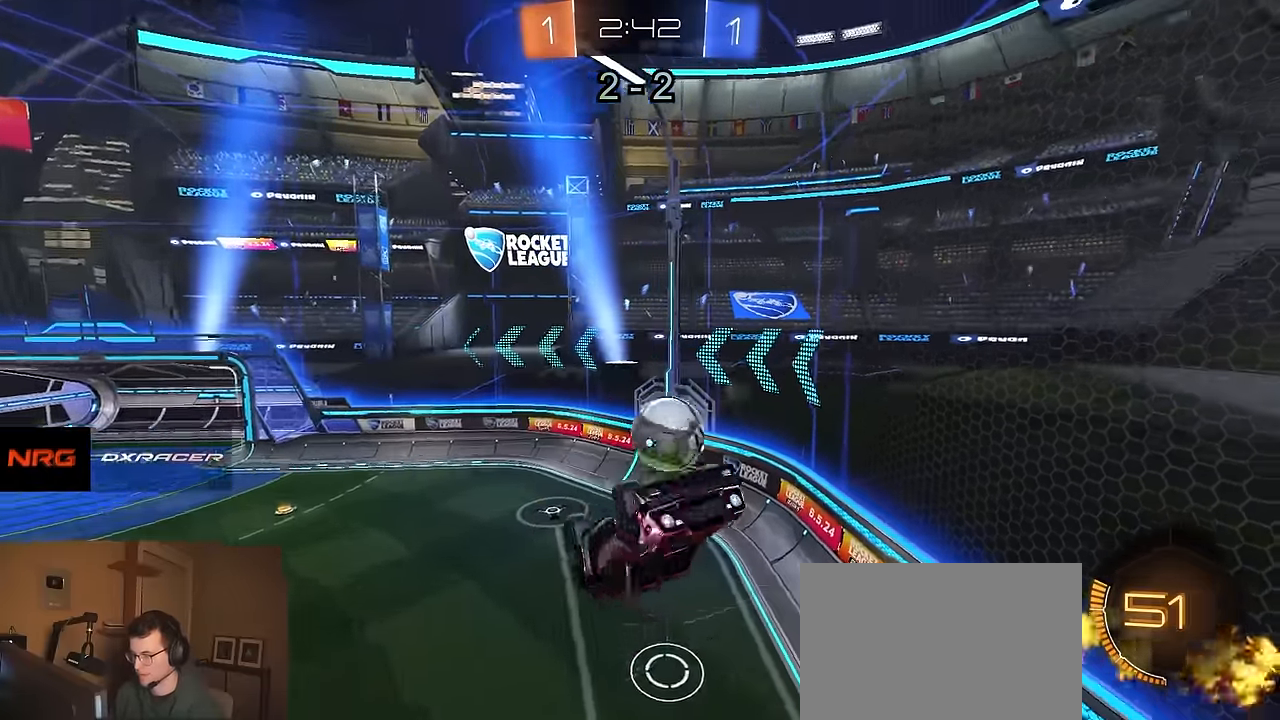
{"buttons": ["CIRCLE", "R1", "R2"], "left_stick": "up-left", "right_stick": "center", "events": [[150, "CIRCLE", "down"], [183, "R1", "down"]]}
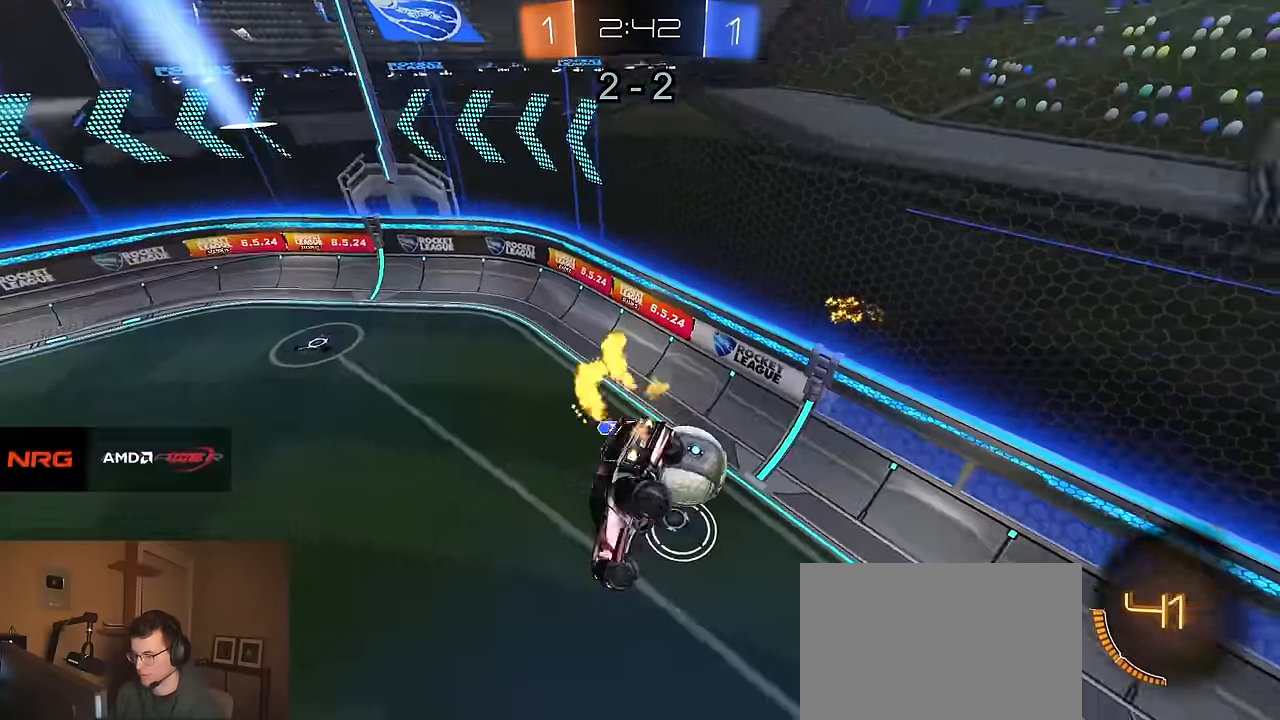
{"buttons": ["R1", "R2"], "left_stick": "down-right", "right_stick": "center", "events": [[83, "CIRCLE", "up"], [100, "R1", "up"], [283, "left_stick", "center"], [300, "R1", "down"], [483, "left_stick", "down-right"]]}
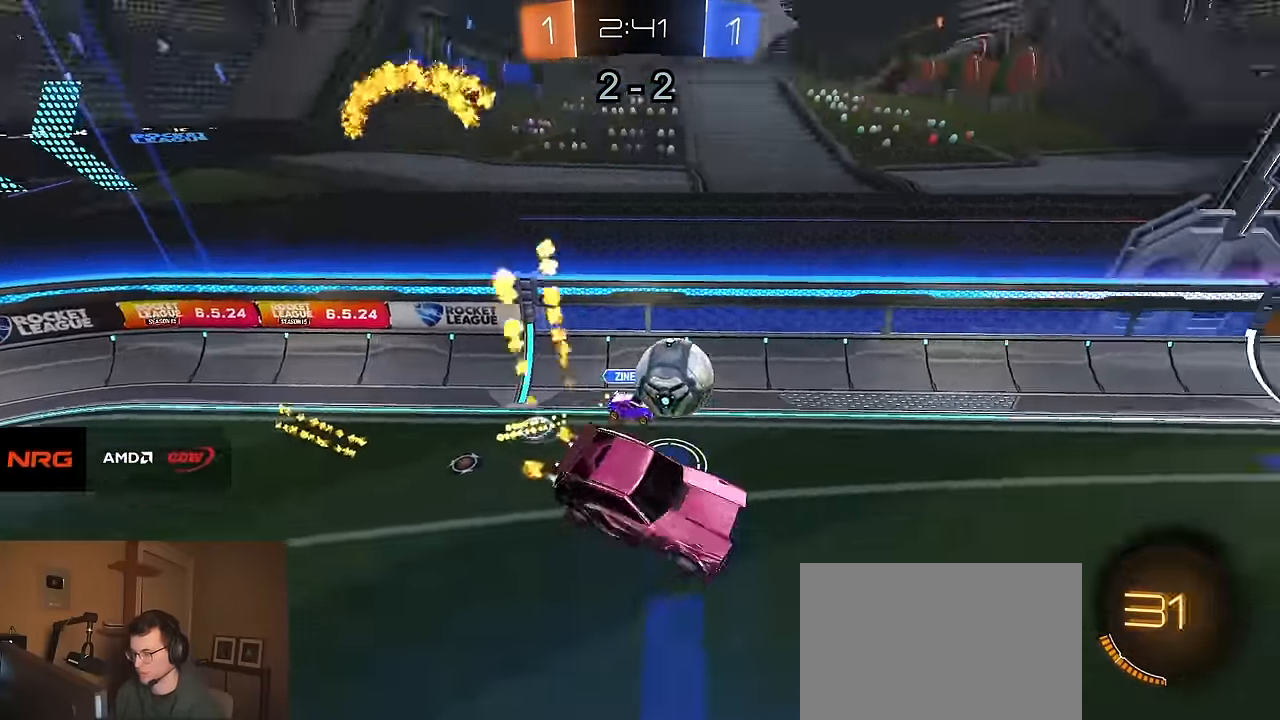
{"buttons": ["R1", "R2"], "left_stick": "center", "right_stick": "center", "events": [[33, "TRIANGLE", "down"], [117, "left_stick", "center"], [150, "TRIANGLE", "up"], [233, "left_stick", "up-right"], [316, "left_stick", "center"]]}
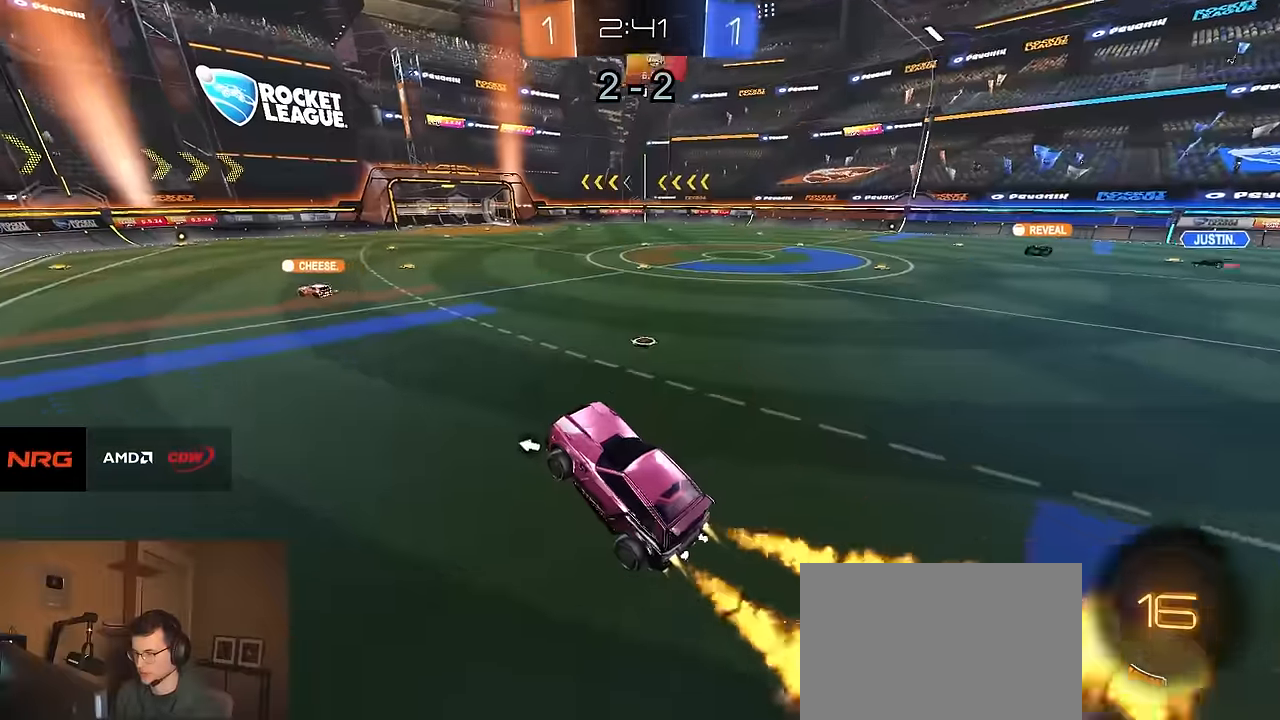
{"buttons": ["CROSS", "CIRCLE", "R1", "R2"], "left_stick": "down", "right_stick": "center", "events": [[83, "left_stick", "right"], [316, "CROSS", "down"], [350, "left_stick", "up"], [383, "CROSS", "up"], [416, "CROSS", "down"], [466, "CIRCLE", "down"], [483, "left_stick", "down"]]}
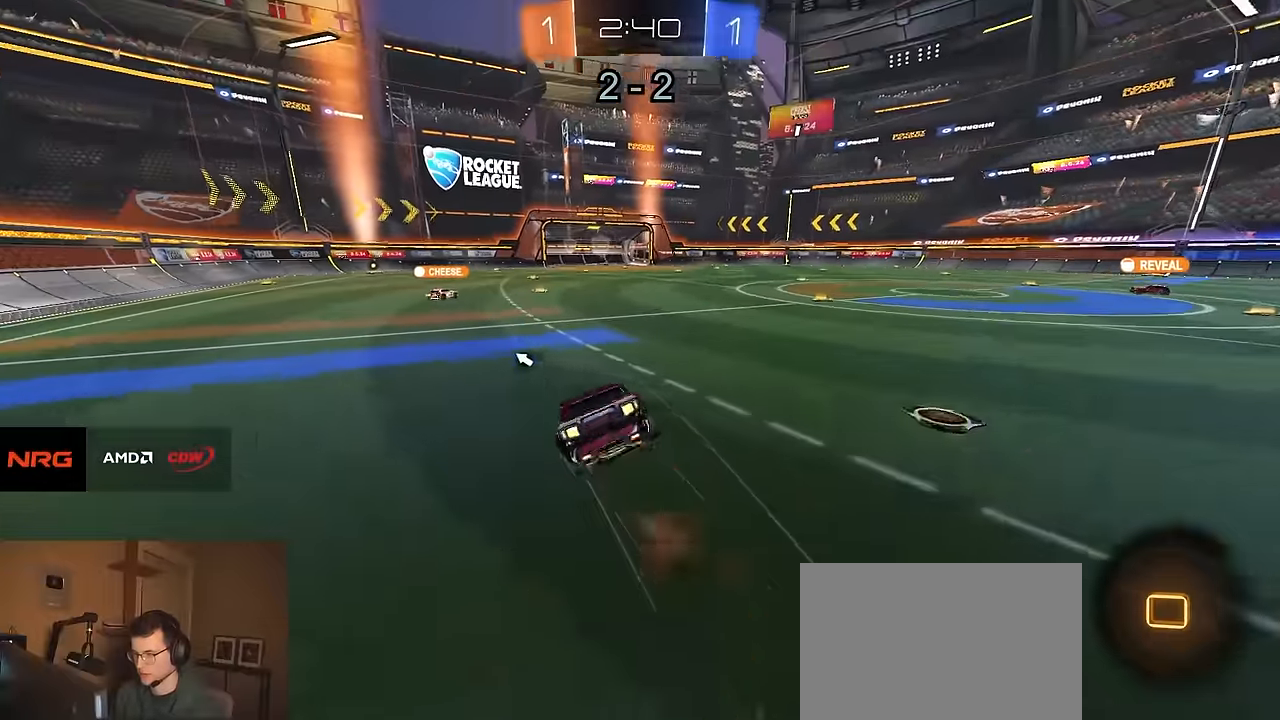
{"buttons": ["CIRCLE", "R2"], "left_stick": "down", "right_stick": "center", "events": [[33, "CROSS", "up"], [250, "R1", "up"], [283, "left_stick", "down-right"], [500, "left_stick", "down"]]}
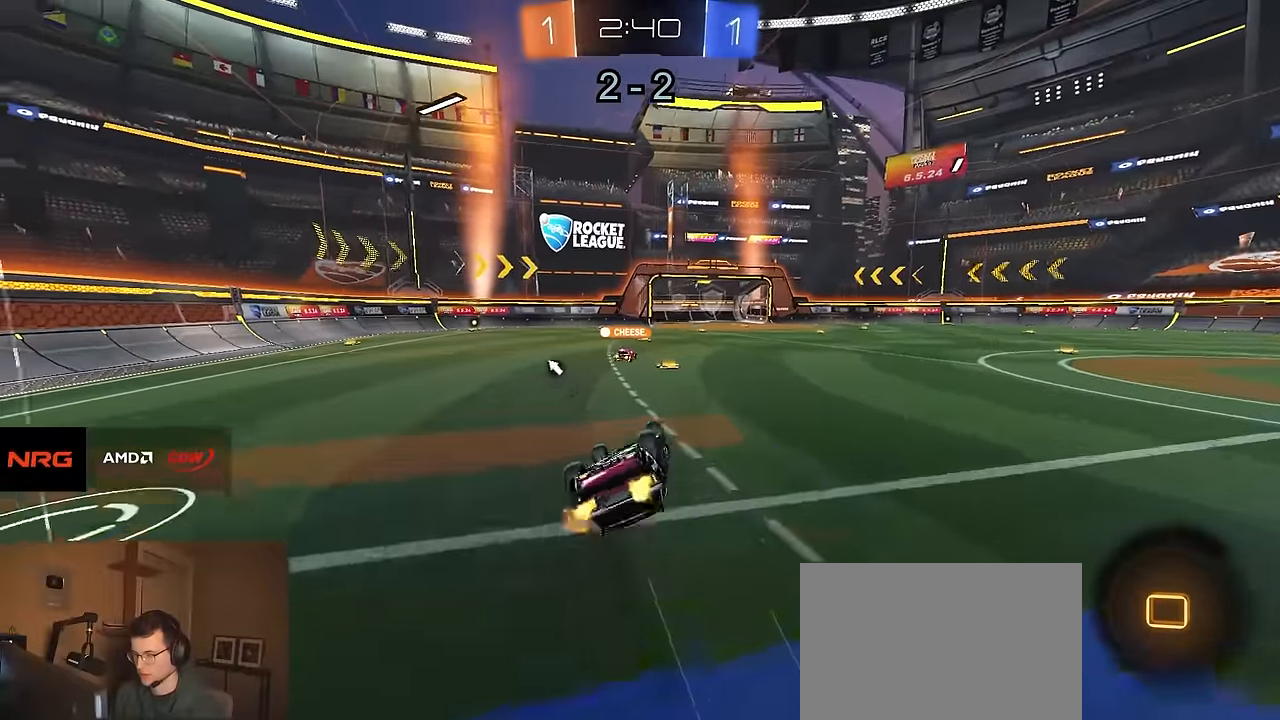
{"buttons": ["R2"], "left_stick": "center", "right_stick": "center", "events": [[116, "left_stick", "down-left"], [233, "left_stick", "left"], [316, "CIRCLE", "up"], [366, "left_stick", "center"]]}
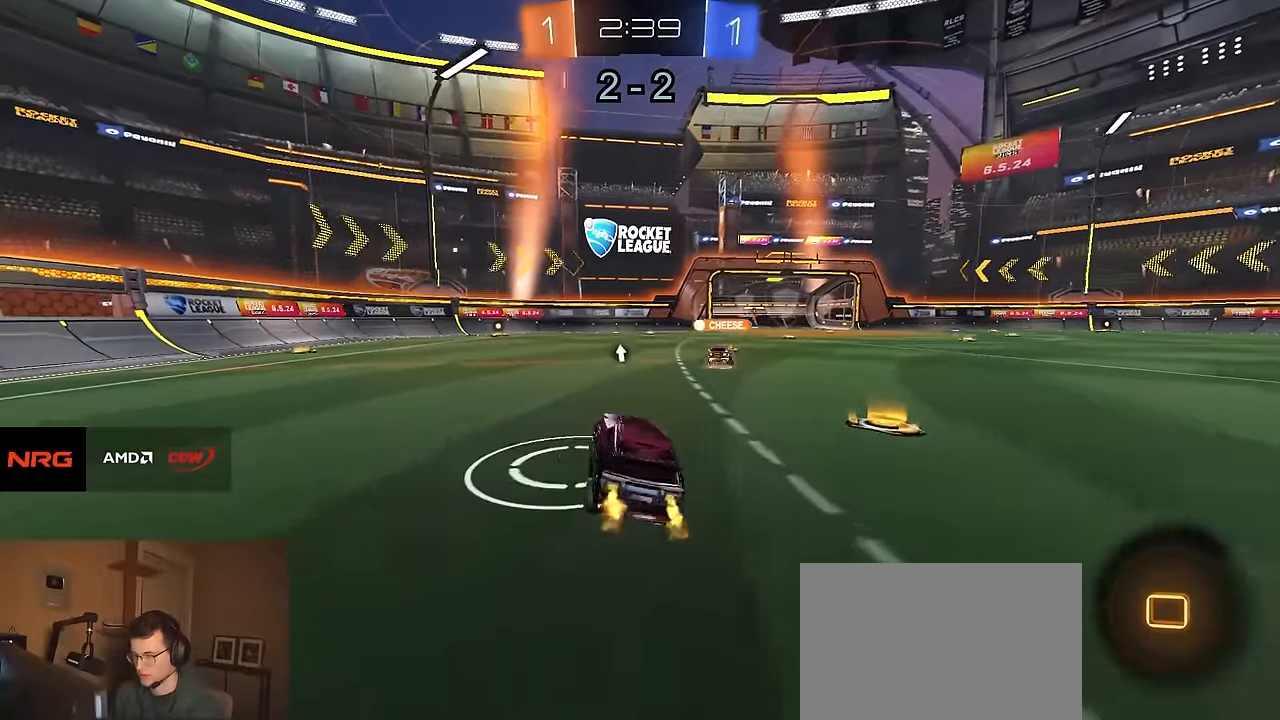
{"buttons": ["CIRCLE", "R2"], "left_stick": "down-right", "right_stick": "center", "events": [[66, "CROSS", "down"], [83, "left_stick", "up-left"], [116, "CROSS", "up"], [150, "CROSS", "down"], [216, "left_stick", "down-left"], [233, "CIRCLE", "down"], [266, "CROSS", "up"], [266, "left_stick", "down"], [400, "left_stick", "down-right"]]}